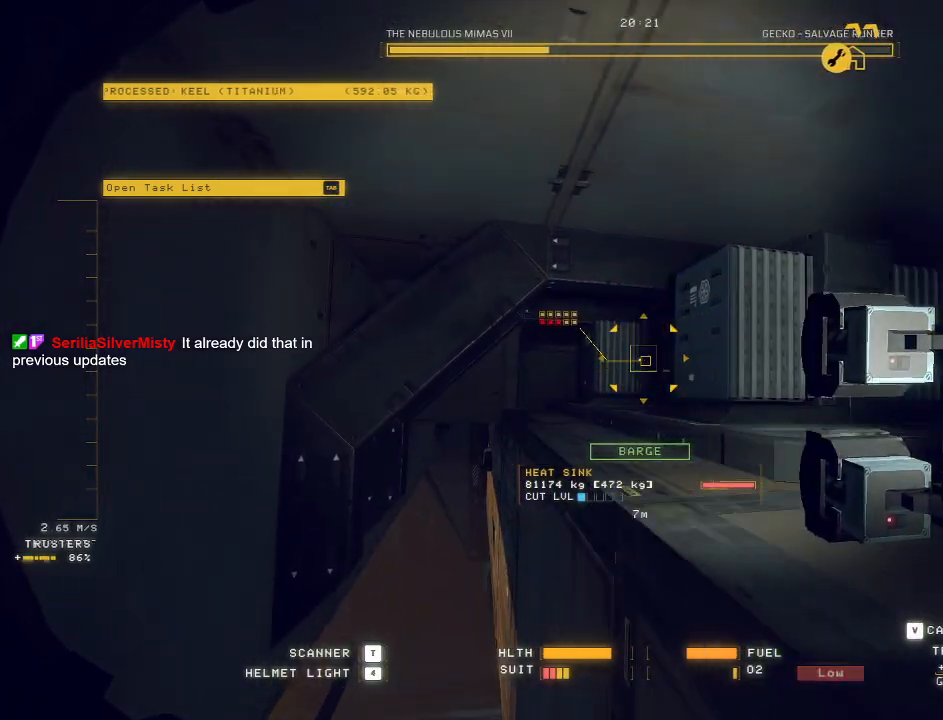
Gameplay with keyboard and mouse; each line is a JSON object with the keys and mouse buttons held at the frame after it. "events" lists presses ("down") and releases ("up") of "a", "c", "ctrl", "d", "e", "f", "q", "r", "s", "shift", "space", "tab", "v", "w", "x", "z", "mouse_left", "mouse_wheel", "mouse_right", "mouse_mb4" and "mouse_mb5" between this image and that frame as [ms after this image, input, new state], when the widget could be followed in between. "mouse_left", "mouse_wheel", "mouse_right", "mouse_mb4", "mouse_mb5" = the "left", "wheel", "right", "mb4", "mb5" buttons of the "mouse" list. No other keys are recorded. "wheel" means that the mouse wheel is clicked or scrolled. Mouse movement is not recorded.
{"keys": ["ctrl"], "mouse": ["right", "mb5"], "events": [[133, "mouse_right", "down"]]}
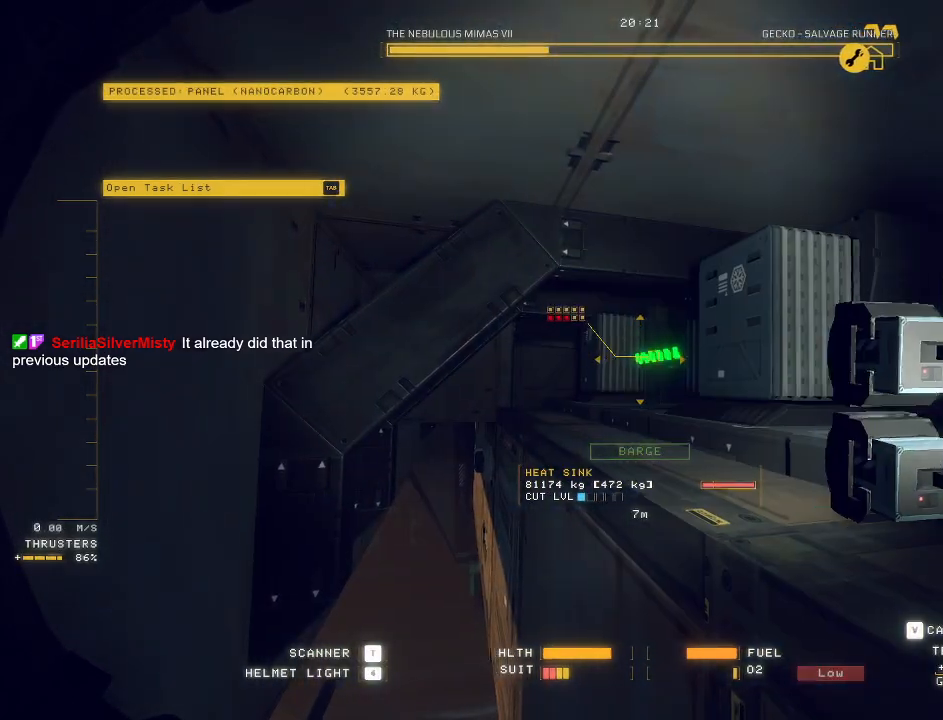
{"keys": ["d", "s"], "mouse": ["mb5"], "events": [[333, "ctrl", "up"], [350, "d", "down"], [350, "mouse_right", "up"], [350, "s", "down"]]}
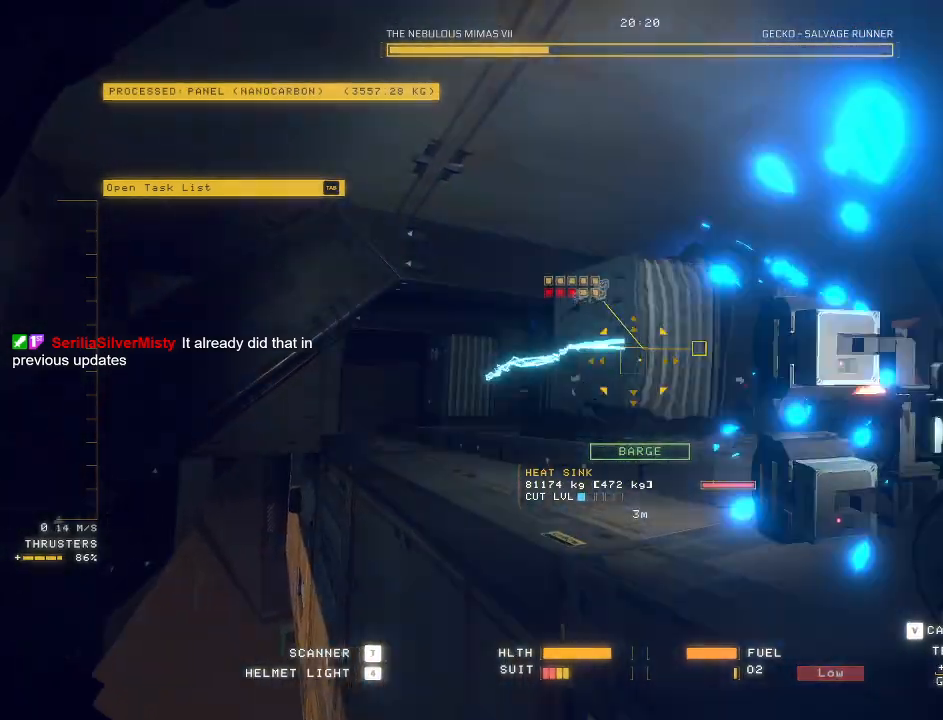
{"keys": ["d", "w"], "mouse": [], "events": [[50, "s", "up"], [267, "mouse_mb5", "up"], [300, "w", "down"]]}
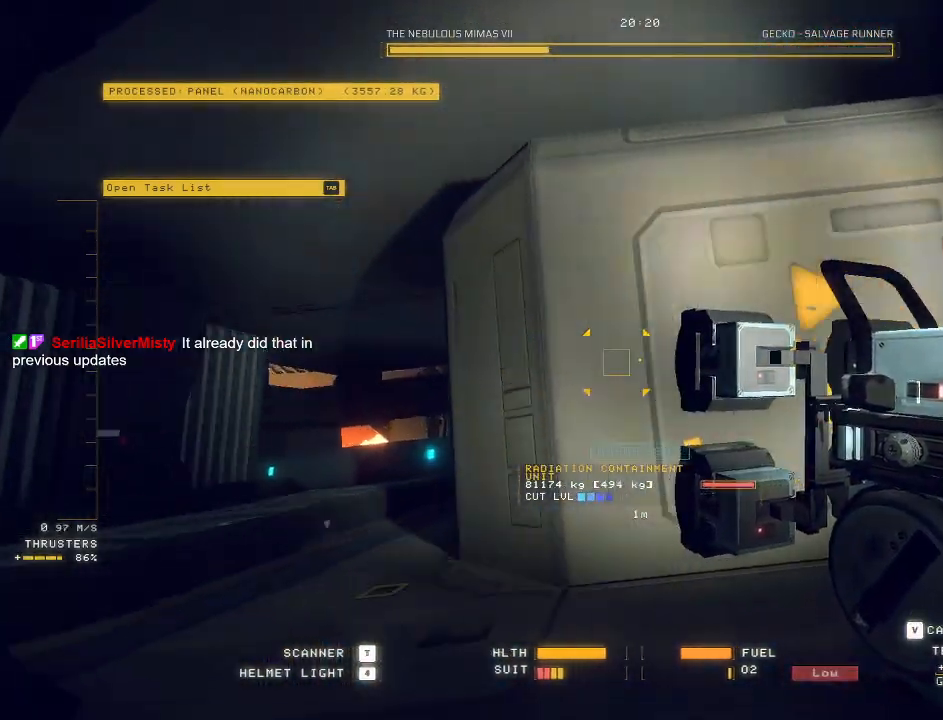
{"keys": ["w"], "mouse": ["mb5"], "events": [[17, "mouse_mb5", "down"], [367, "d", "up"]]}
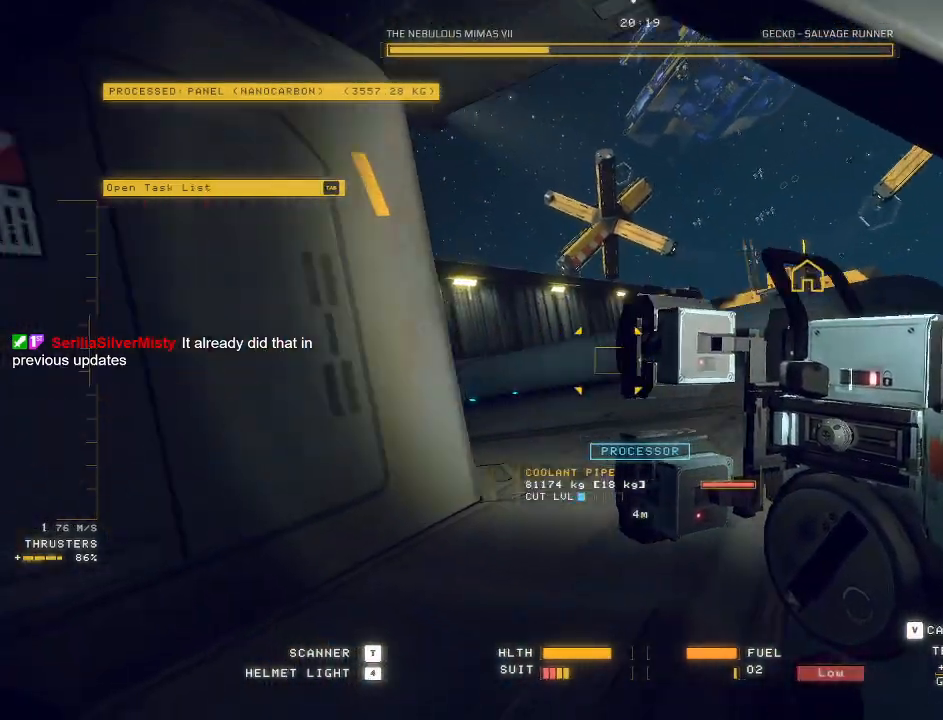
{"keys": ["a", "w"], "mouse": ["left"], "events": [[100, "space", "down"], [117, "a", "down"], [433, "mouse_mb5", "up"], [467, "space", "up"], [500, "mouse_left", "down"]]}
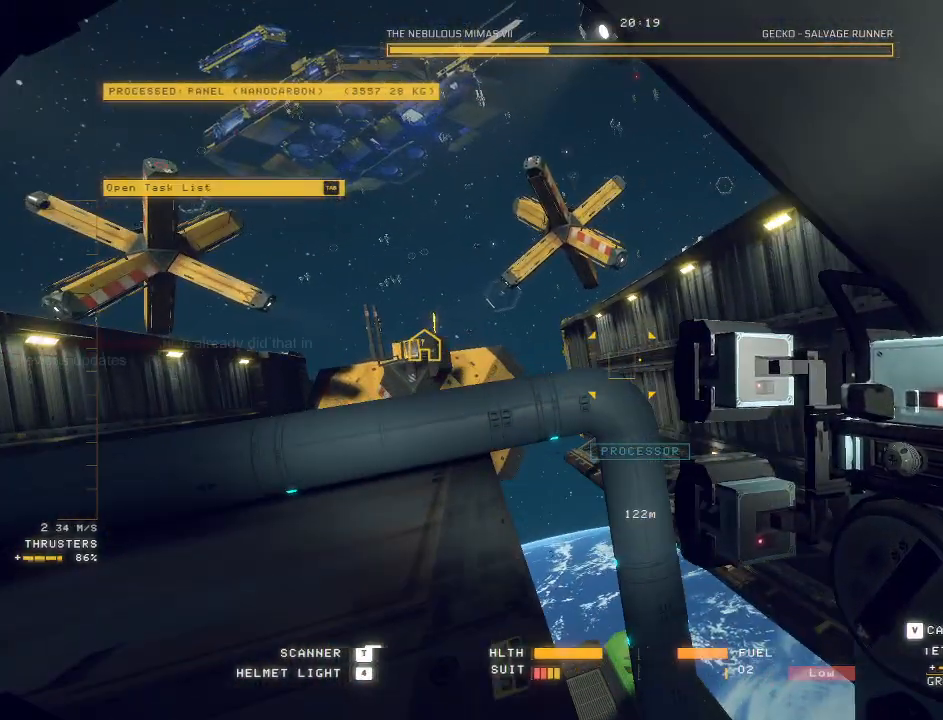
{"keys": ["a"], "mouse": ["left", "right"], "events": [[67, "mouse_right", "down"], [383, "w", "up"]]}
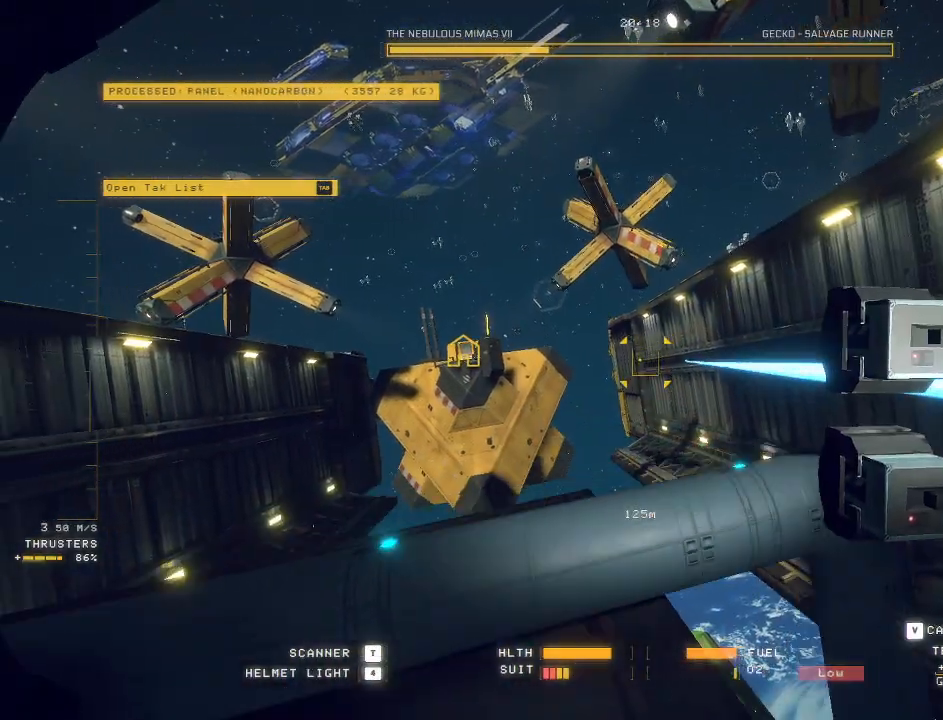
{"keys": [], "mouse": ["left", "right"], "events": [[217, "q", "down"], [250, "a", "up"], [283, "q", "up"]]}
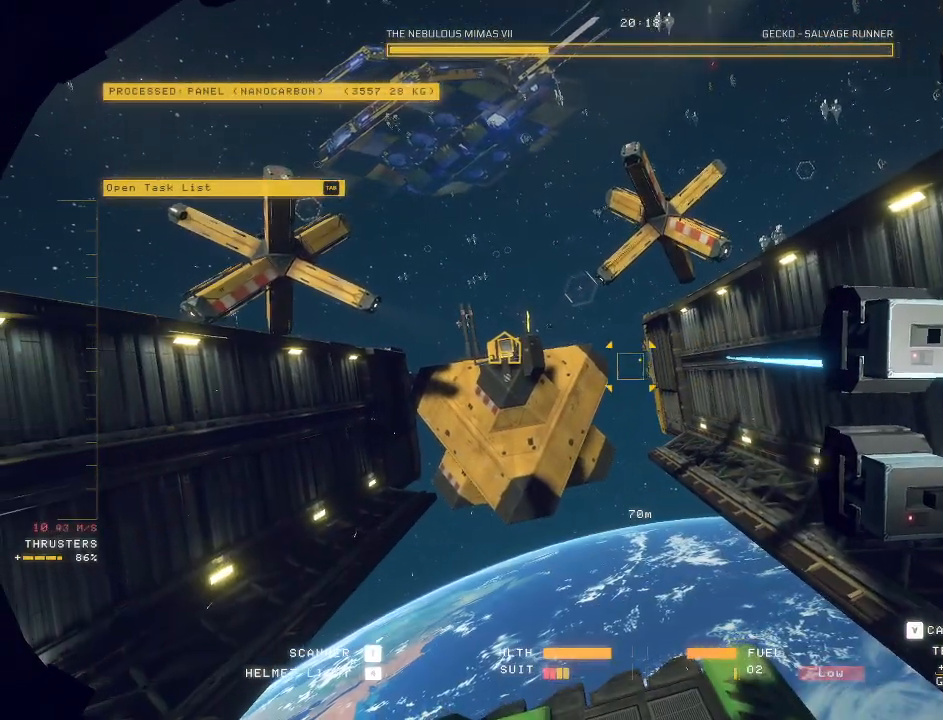
{"keys": ["a"], "mouse": ["left", "right"], "events": [[217, "a", "down"], [250, "s", "down"], [333, "a", "up"], [333, "s", "up"], [433, "a", "down"]]}
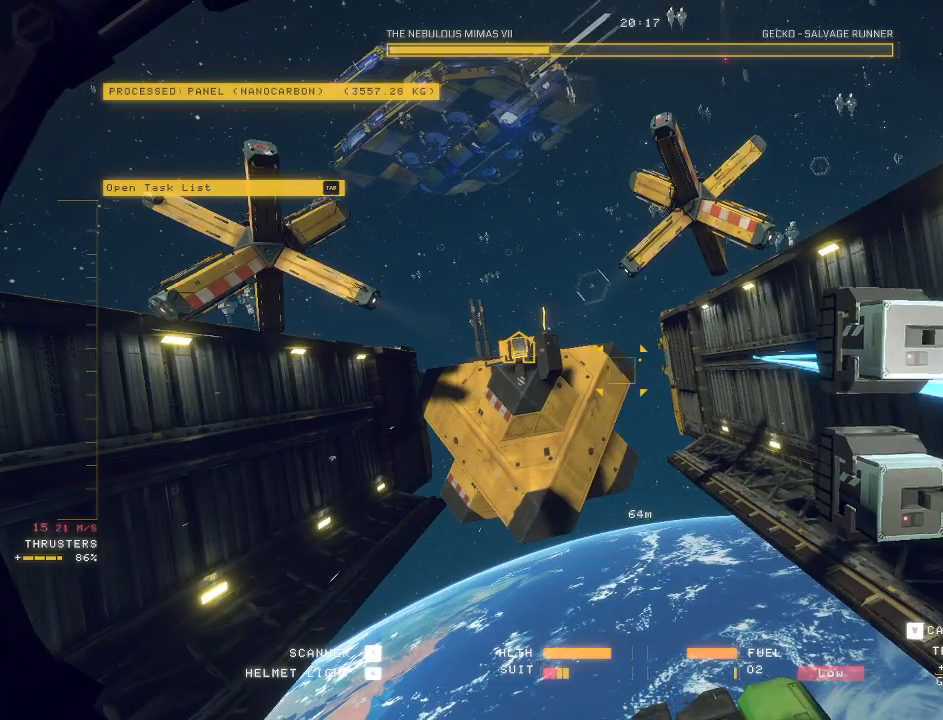
{"keys": [], "mouse": ["left", "right"], "events": [[67, "a", "up"], [283, "a", "down"], [450, "a", "up"]]}
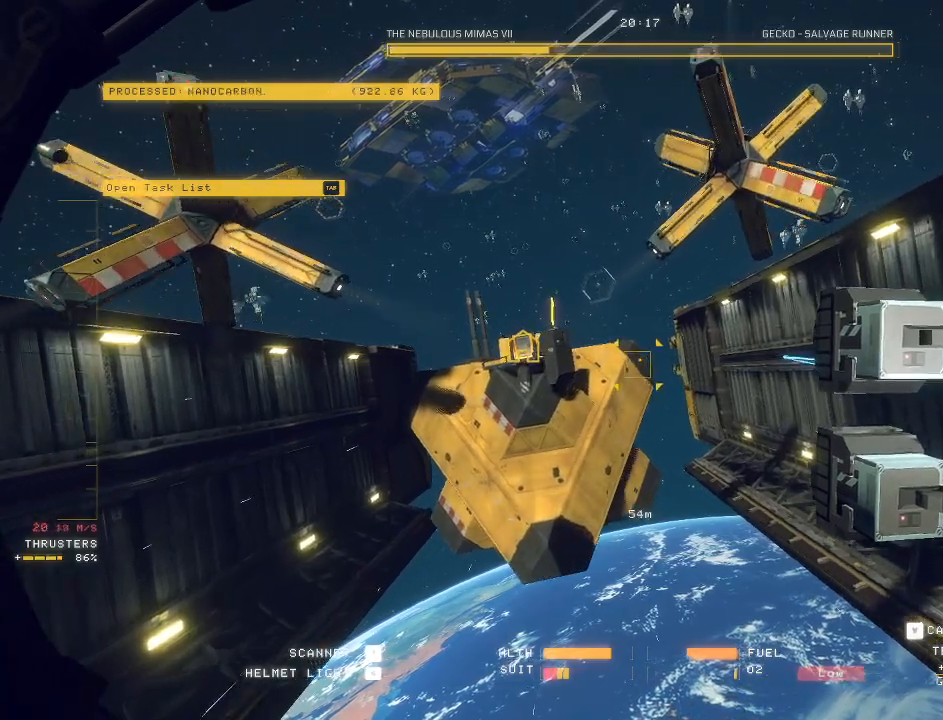
{"keys": ["a"], "mouse": ["left", "right"], "events": [[117, "a", "down"], [200, "w", "down"], [317, "w", "up"]]}
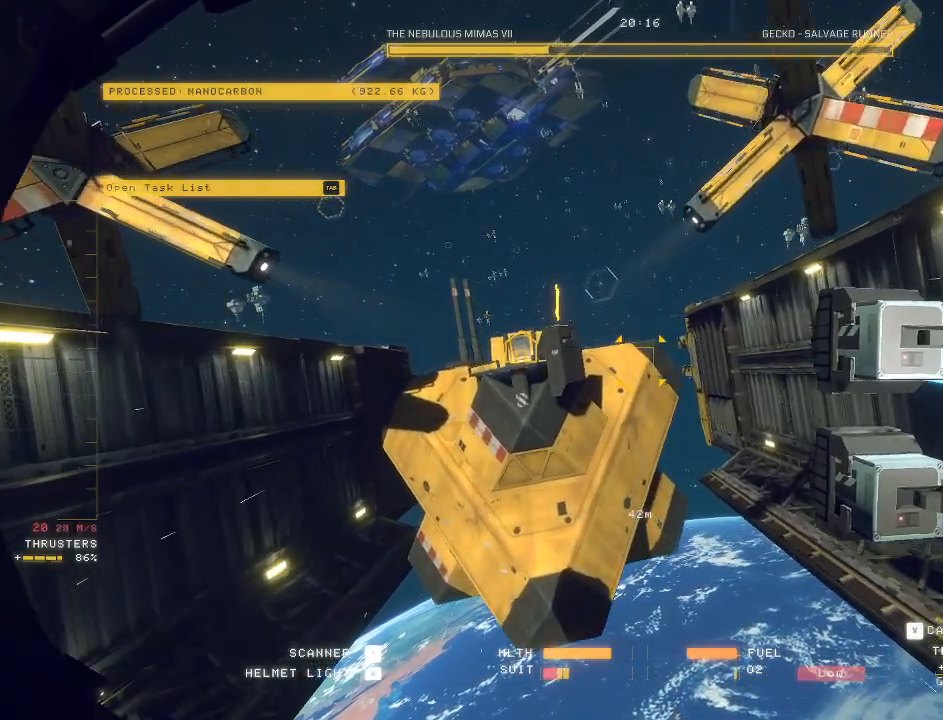
{"keys": ["ctrl"], "mouse": ["left", "right"], "events": [[67, "a", "up"], [300, "ctrl", "down"]]}
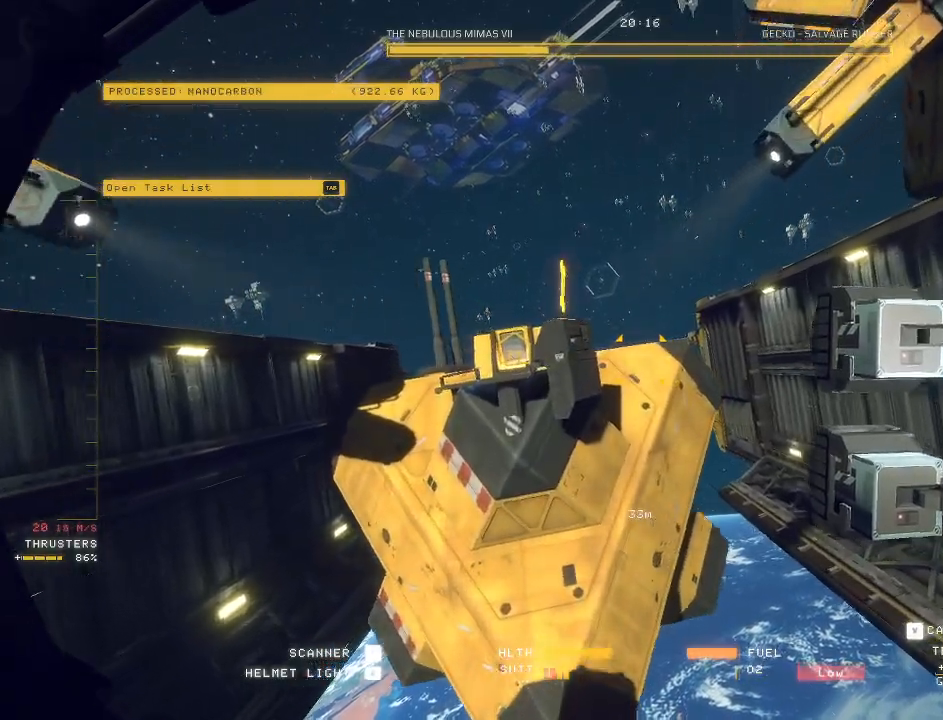
{"keys": ["a", "ctrl", "f"], "mouse": ["left", "right"], "events": [[50, "a", "down"], [133, "ctrl", "up"], [200, "ctrl", "down"], [267, "f", "down"]]}
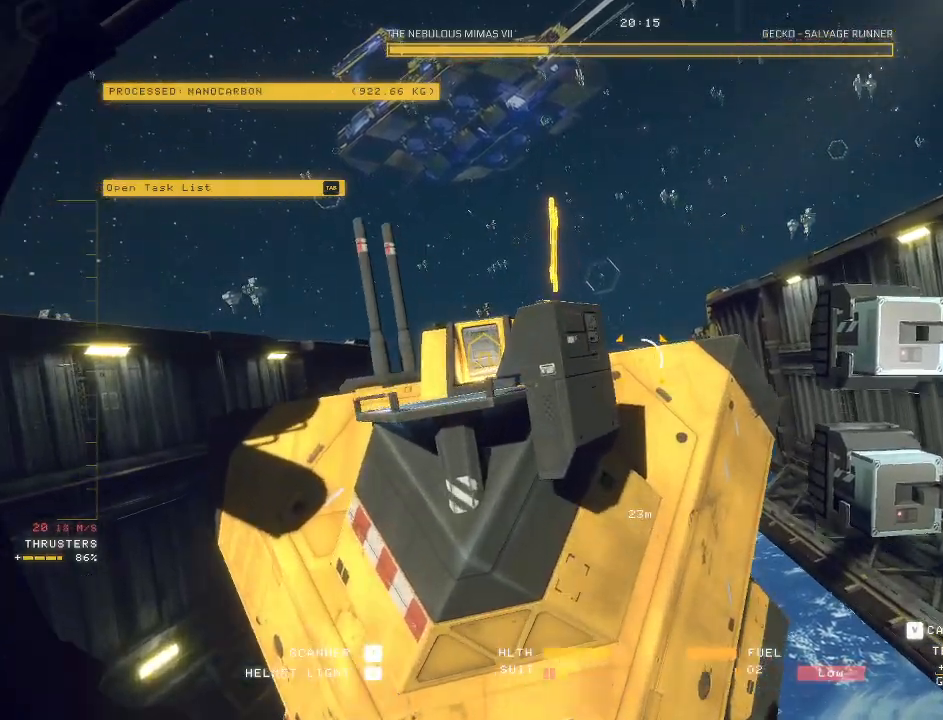
{"keys": ["a", "ctrl"], "mouse": [], "events": [[50, "f", "up"], [83, "mouse_left", "up"], [83, "mouse_right", "up"]]}
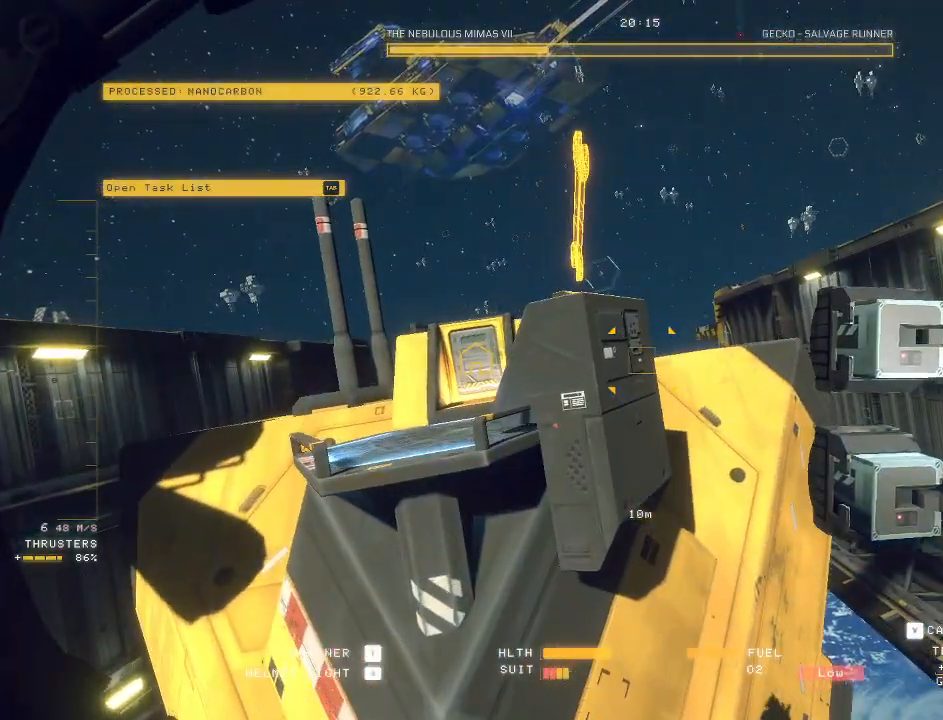
{"keys": ["a", "w"], "mouse": [], "events": [[67, "a", "up"], [67, "tab", "down"], [83, "c", "down"], [83, "w", "down"], [133, "ctrl", "up"], [167, "tab", "up"], [317, "c", "up"], [350, "a", "down"]]}
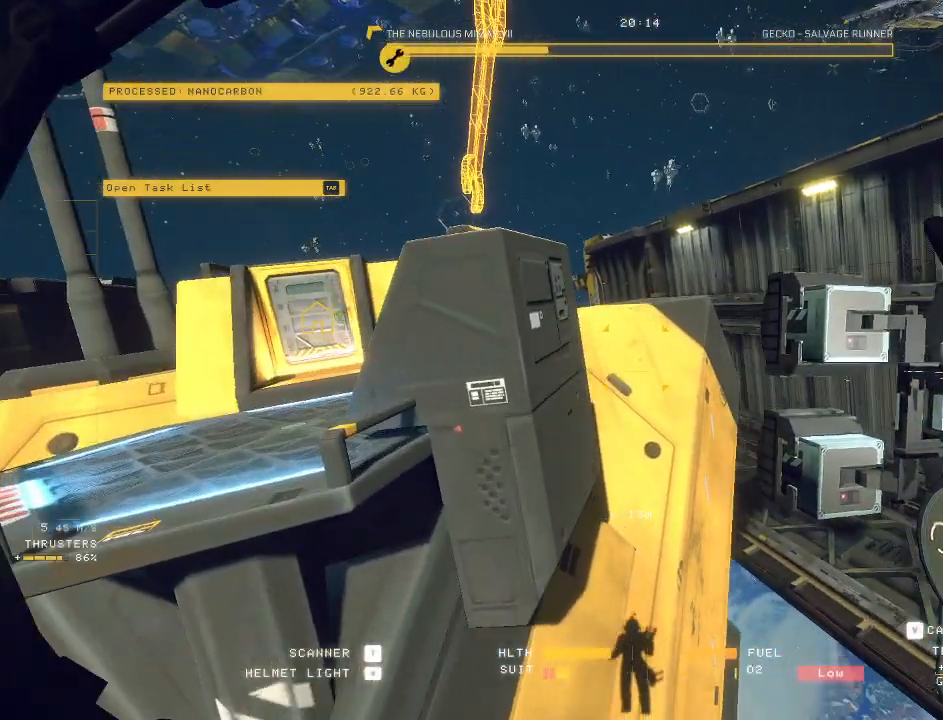
{"keys": ["a", "c", "w"], "mouse": [], "events": [[83, "a", "up"], [333, "a", "down"], [367, "c", "down"]]}
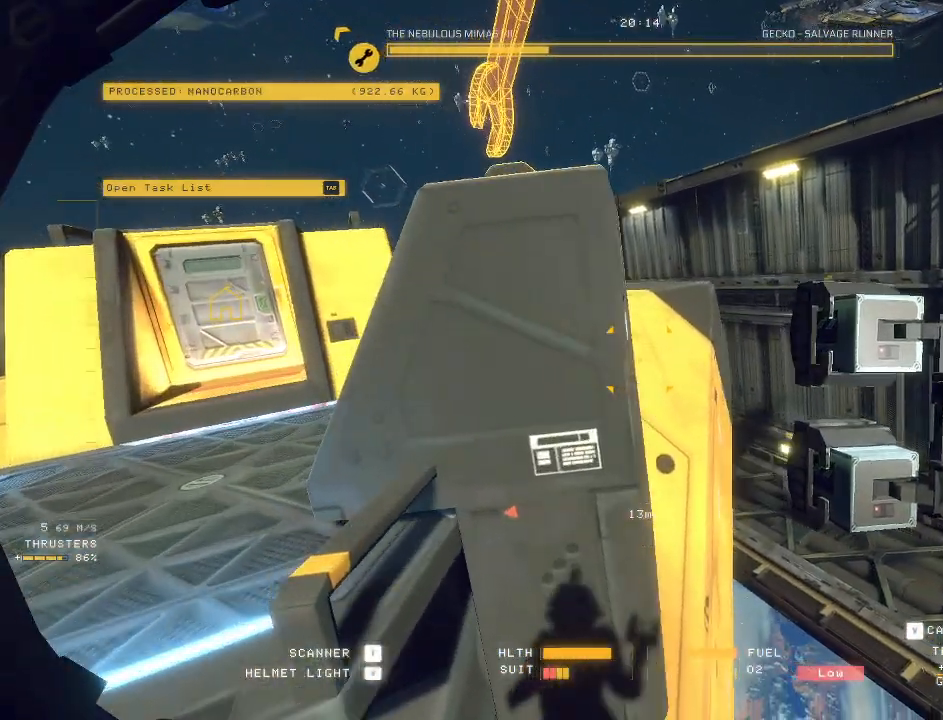
{"keys": ["ctrl"], "mouse": [], "events": [[67, "c", "up"], [133, "a", "up"], [200, "w", "up"], [233, "ctrl", "down"]]}
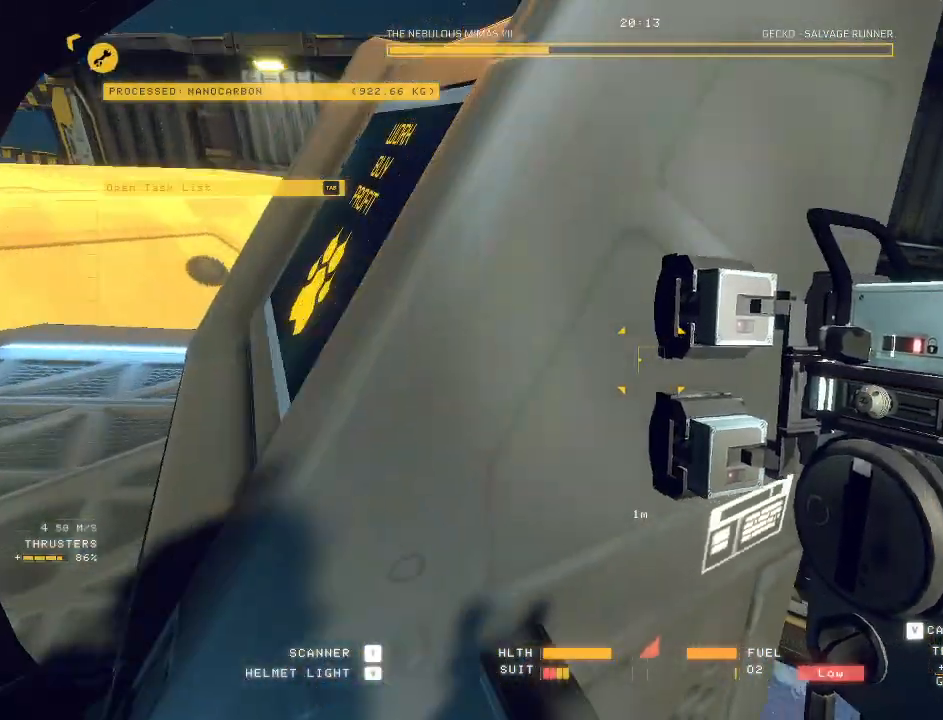
{"keys": ["f", "w"], "mouse": [], "events": [[233, "w", "down"], [250, "a", "down"], [250, "ctrl", "up"], [300, "ctrl", "down"], [417, "a", "up"], [450, "f", "down"], [483, "ctrl", "up"]]}
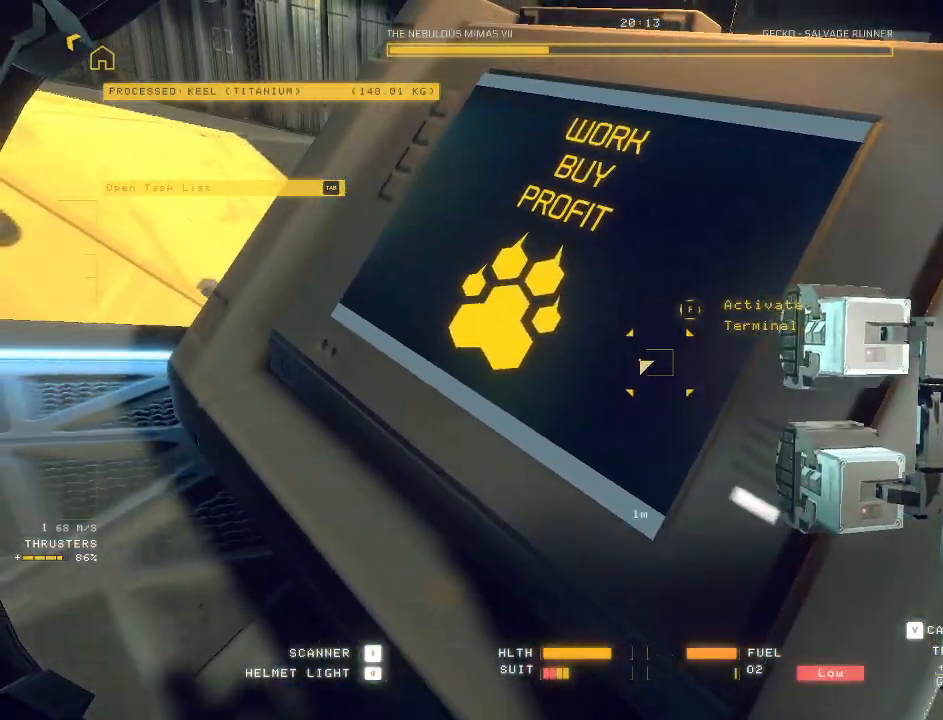
{"keys": [], "mouse": [], "events": [[133, "f", "up"], [300, "w", "up"]]}
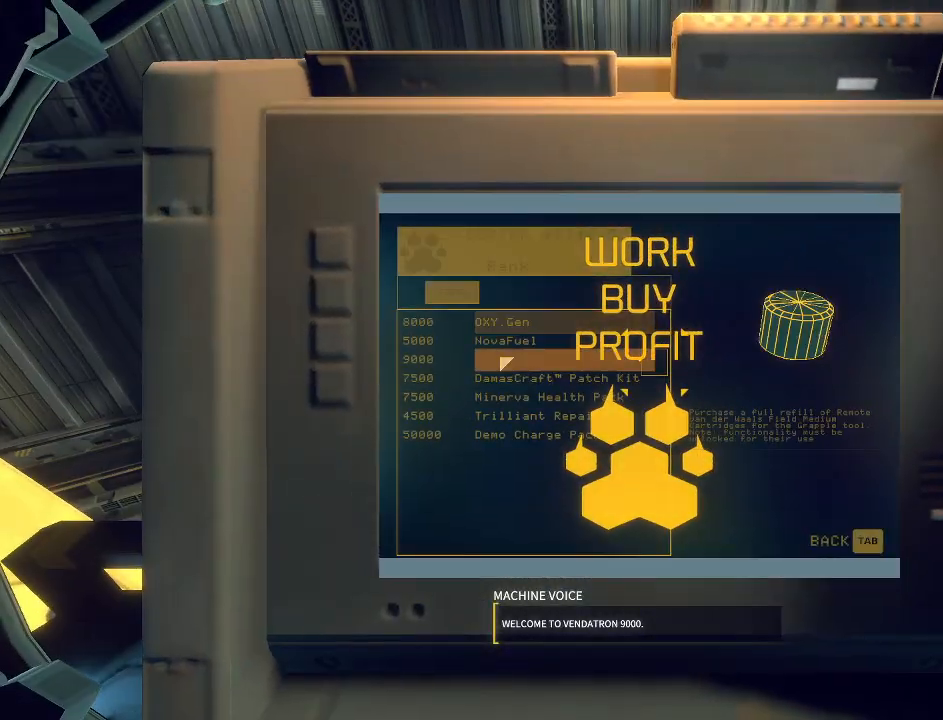
{"keys": [], "mouse": [], "events": []}
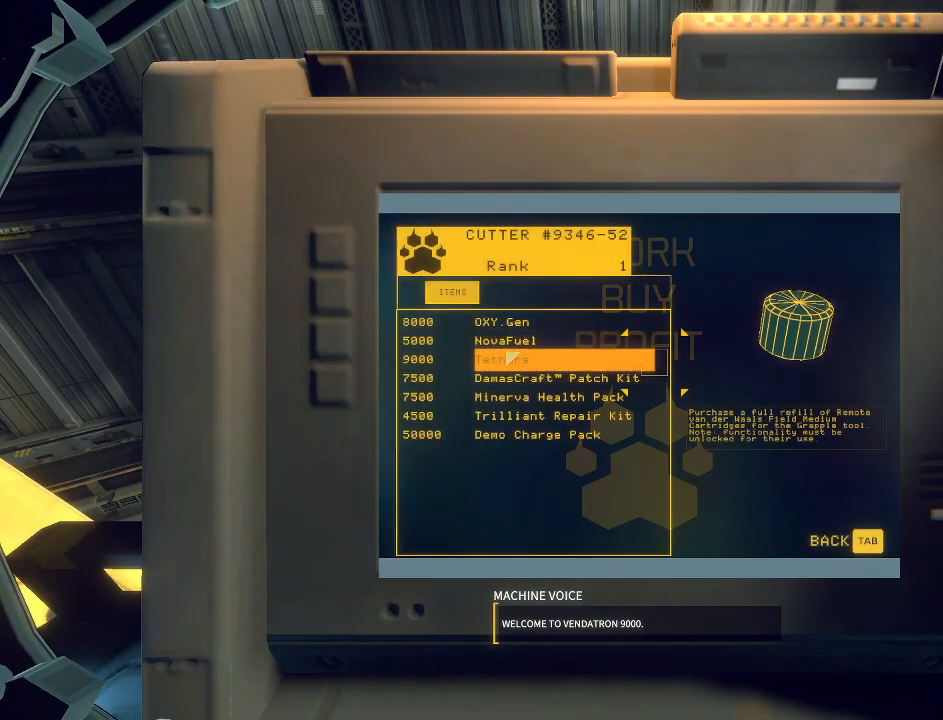
{"keys": [], "mouse": ["left"], "events": [[133, "mouse_left", "down"], [200, "mouse_left", "up"], [433, "mouse_left", "down"]]}
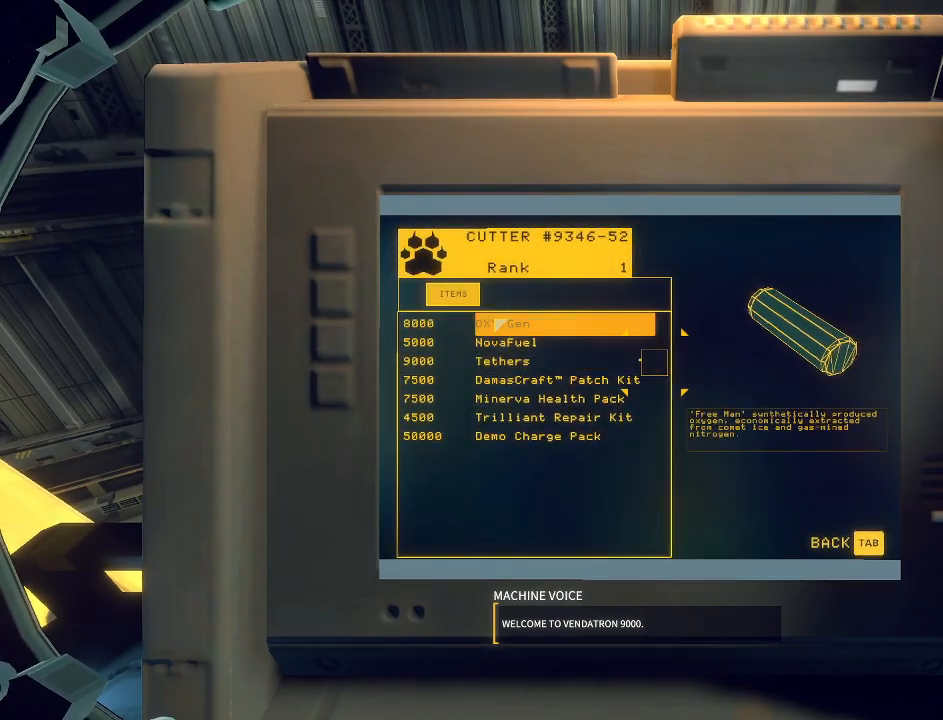
{"keys": ["e", "w"], "mouse": [], "events": [[17, "mouse_left", "up"], [100, "tab", "down"], [167, "tab", "up"], [250, "tab", "down"], [300, "tab", "up"], [400, "e", "down"], [400, "shift", "down"], [400, "w", "down"], [433, "shift", "up"]]}
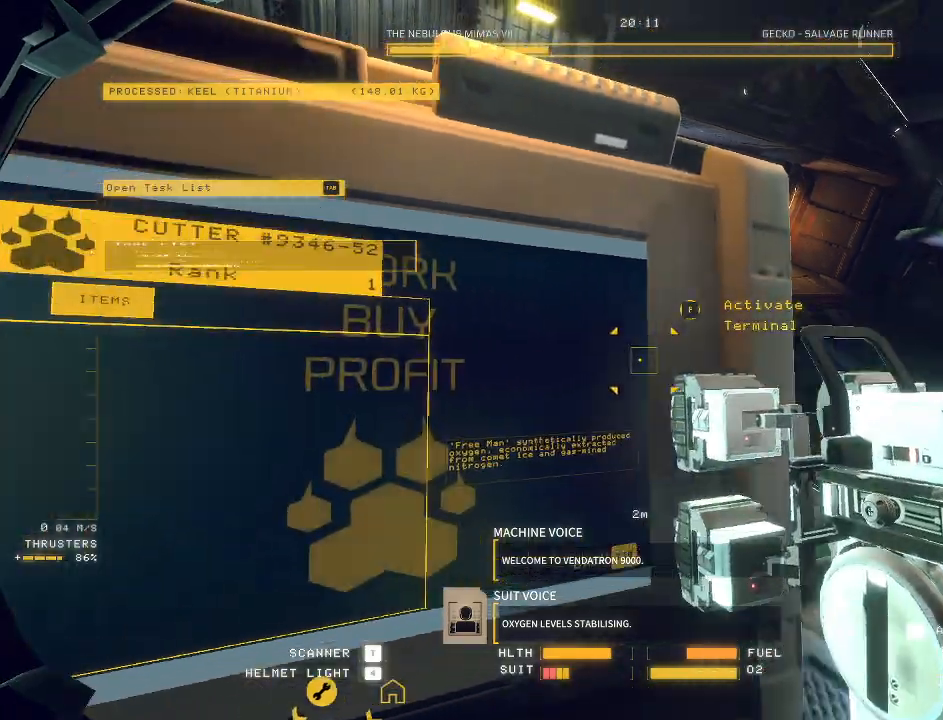
{"keys": ["e", "w"], "mouse": [], "events": []}
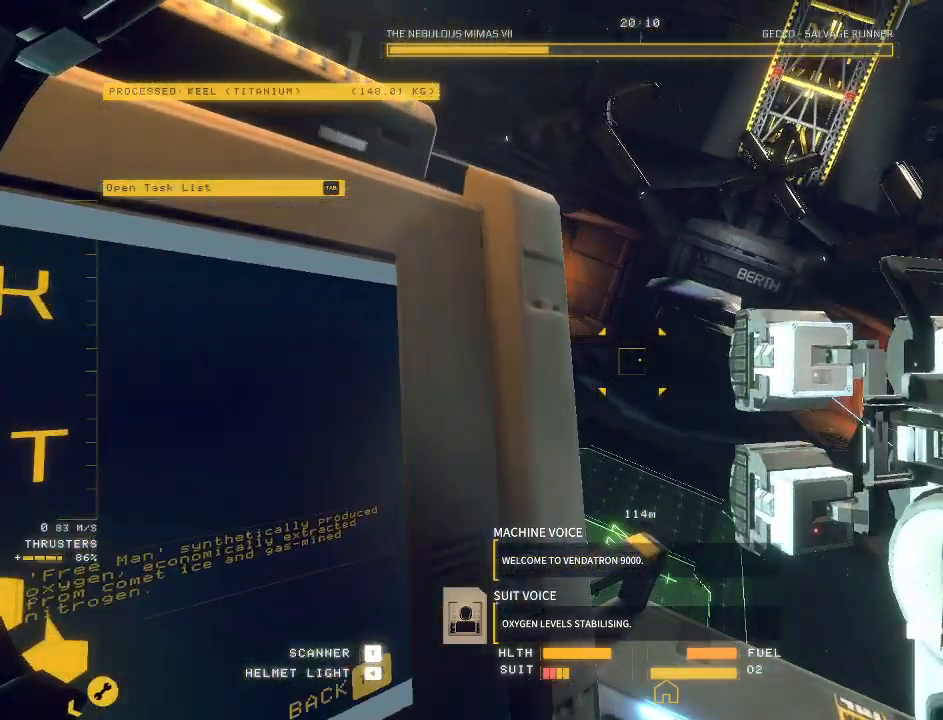
{"keys": ["d"], "mouse": ["mb5"]}
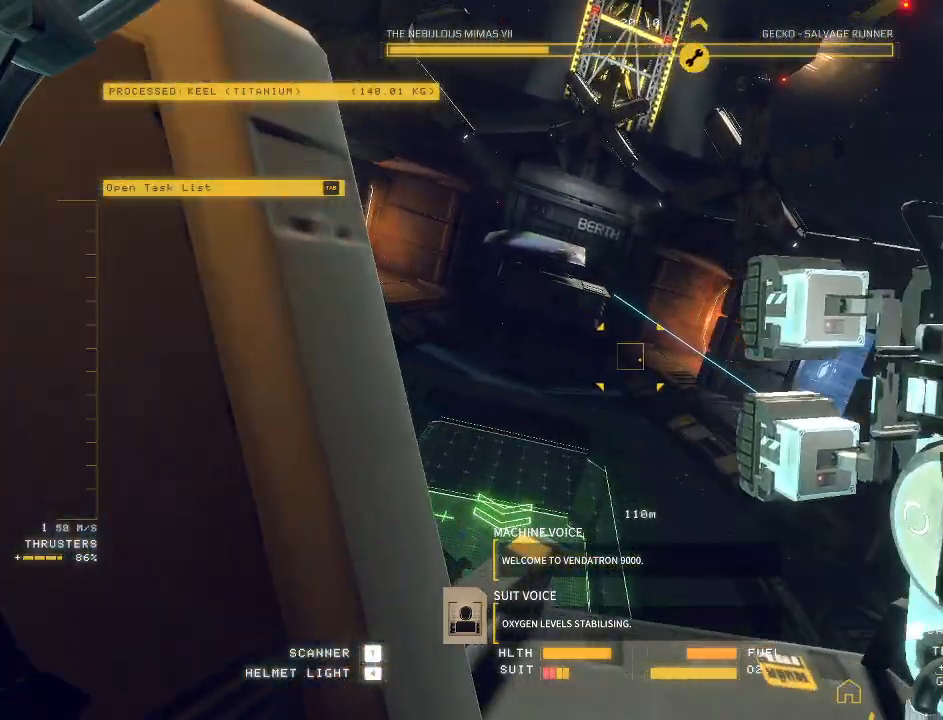
{"keys": [], "mouse": ["left", "right", "mb5"], "events": [[17, "d", "up"], [33, "mouse_left", "down"], [117, "mouse_right", "down"], [317, "tab", "down"], [400, "tab", "up"]]}
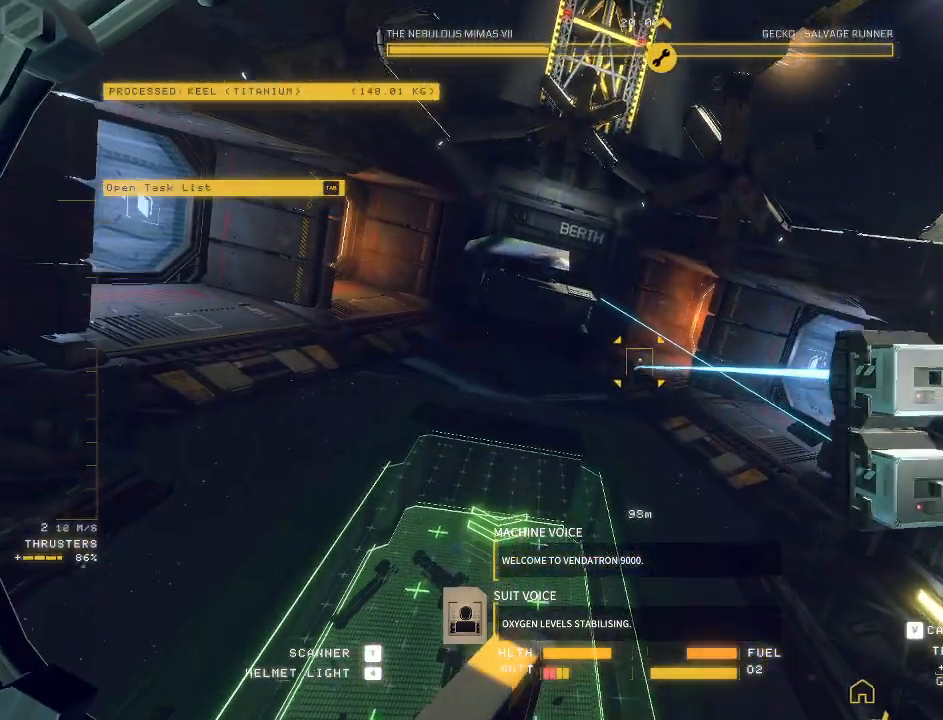
{"keys": ["a", "w"], "mouse": ["left", "right", "mb5"], "events": [[33, "a", "down"], [50, "w", "down"], [217, "a", "up"], [217, "w", "up"], [483, "a", "down"], [483, "w", "down"]]}
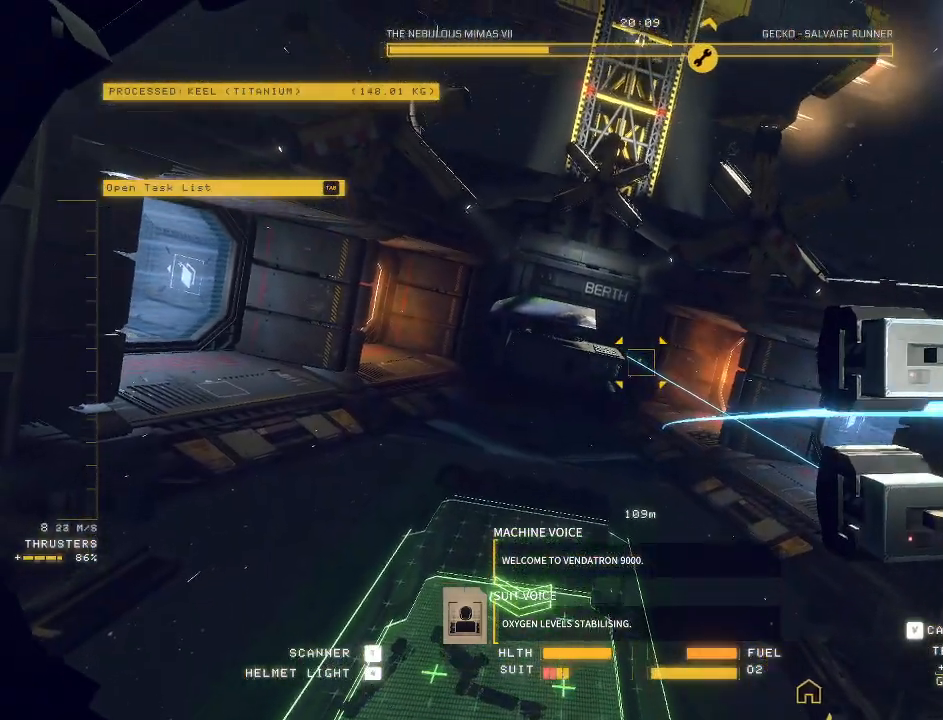
{"keys": [], "mouse": ["left", "right", "mb5"], "events": [[117, "a", "up"], [133, "w", "up"]]}
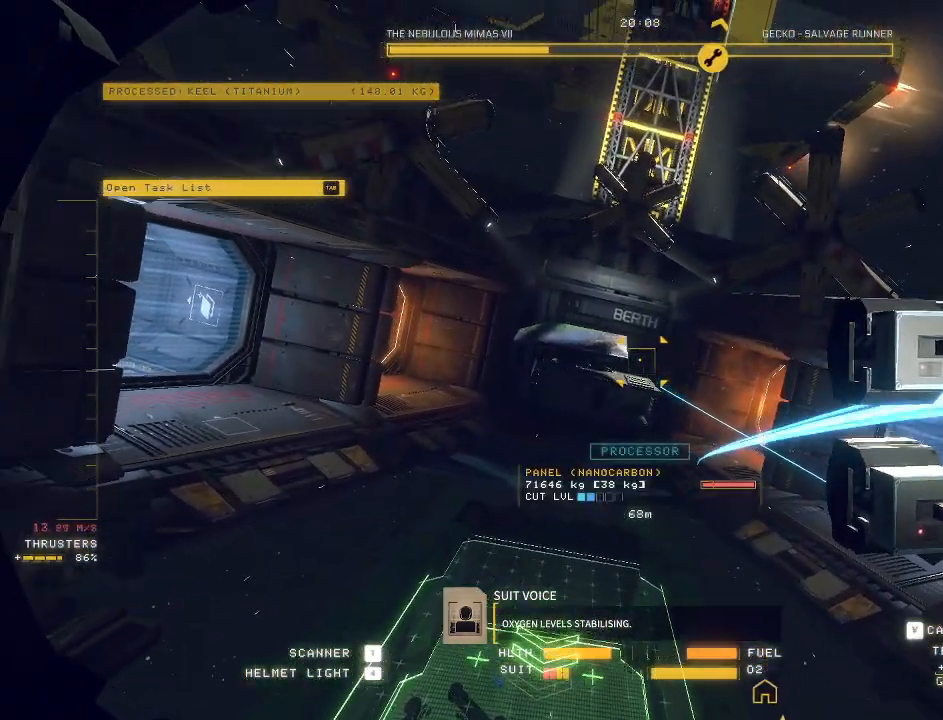
{"keys": [], "mouse": ["left", "mb5"], "events": [[33, "mouse_left", "up"], [33, "mouse_right", "up"], [450, "mouse_left", "down"]]}
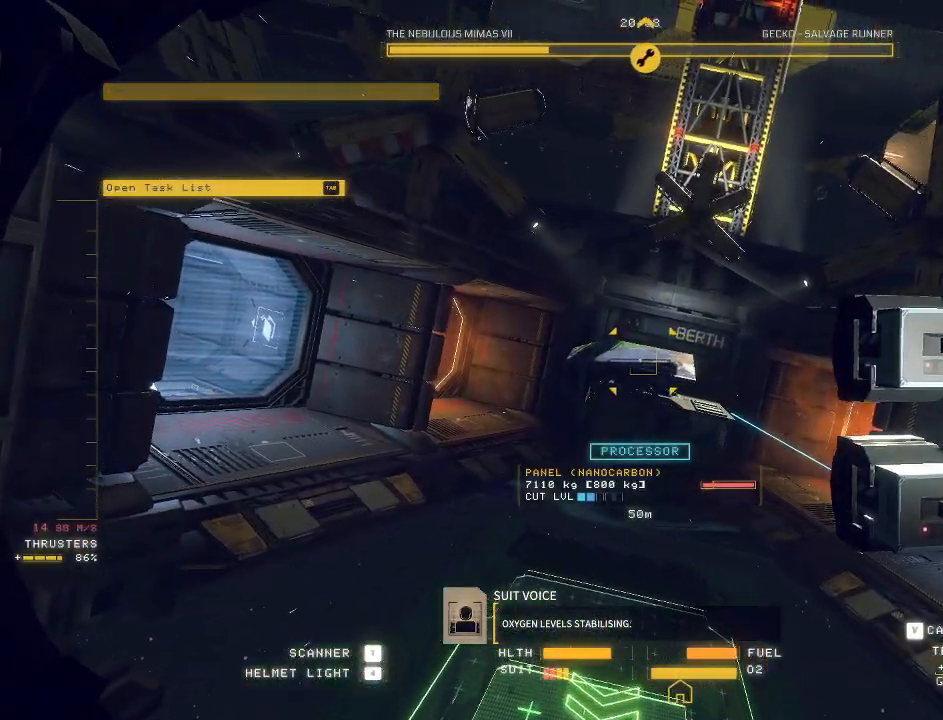
{"keys": ["w"], "mouse": [], "events": [[167, "d", "down"], [167, "w", "down"], [183, "mouse_left", "up"], [383, "d", "up"], [500, "mouse_mb5", "up"]]}
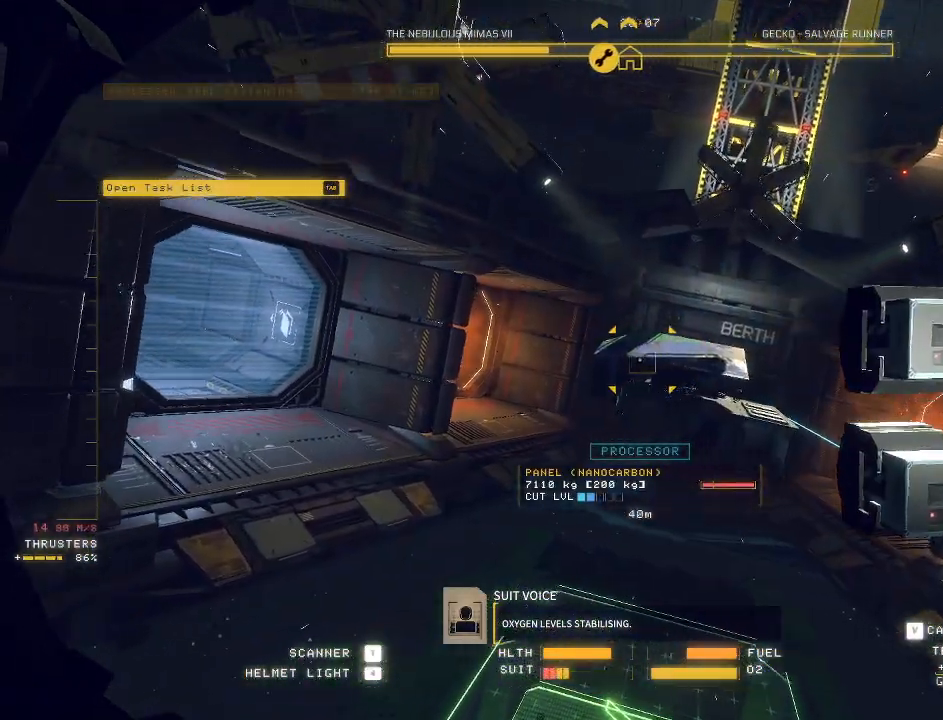
{"keys": [], "mouse": ["right", "mb5"], "events": [[167, "mouse_mb5", "down"], [383, "mouse_right", "down"], [433, "w", "up"]]}